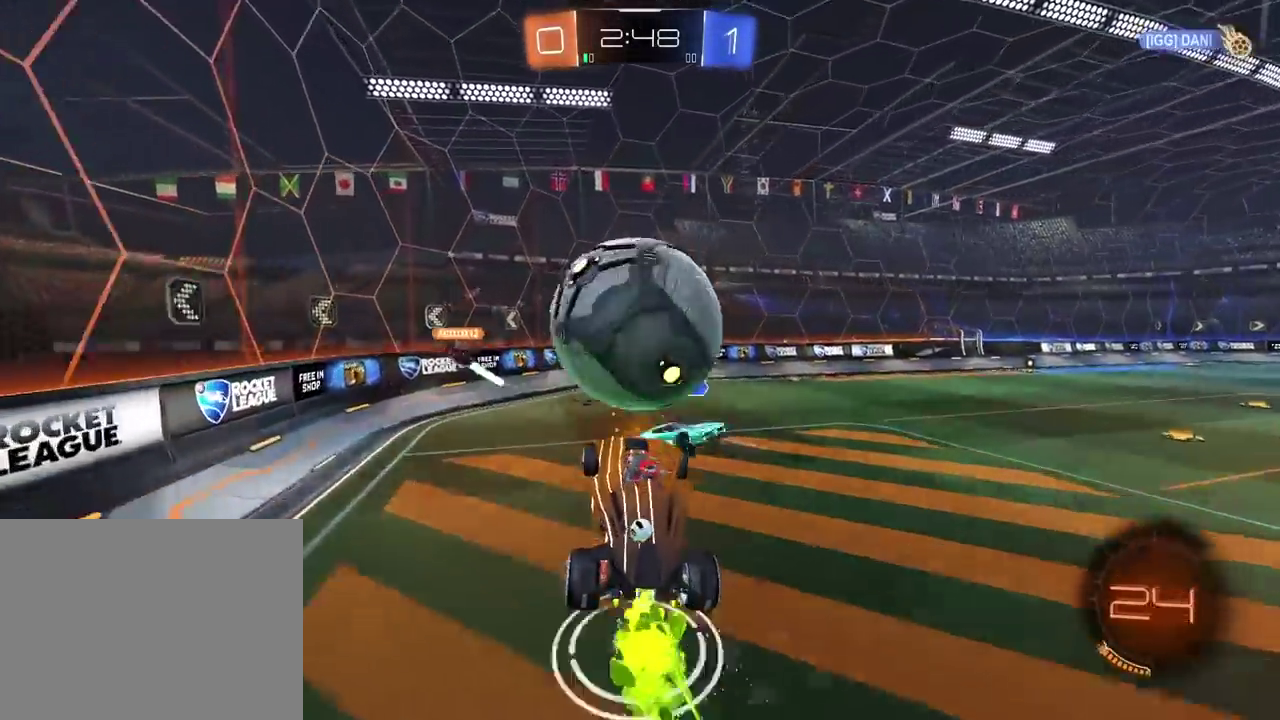
Gameplay with a controller (PlayStation layout); each line is a JSON object with the inputs held at the frame after it. "events" lists button and stick changes between this image and that frame as [ms after this image, input, new state], when the widget could be followed in between. Not read: R1.
{"buttons": [], "left_stick": "down-left", "right_stick": "center"}
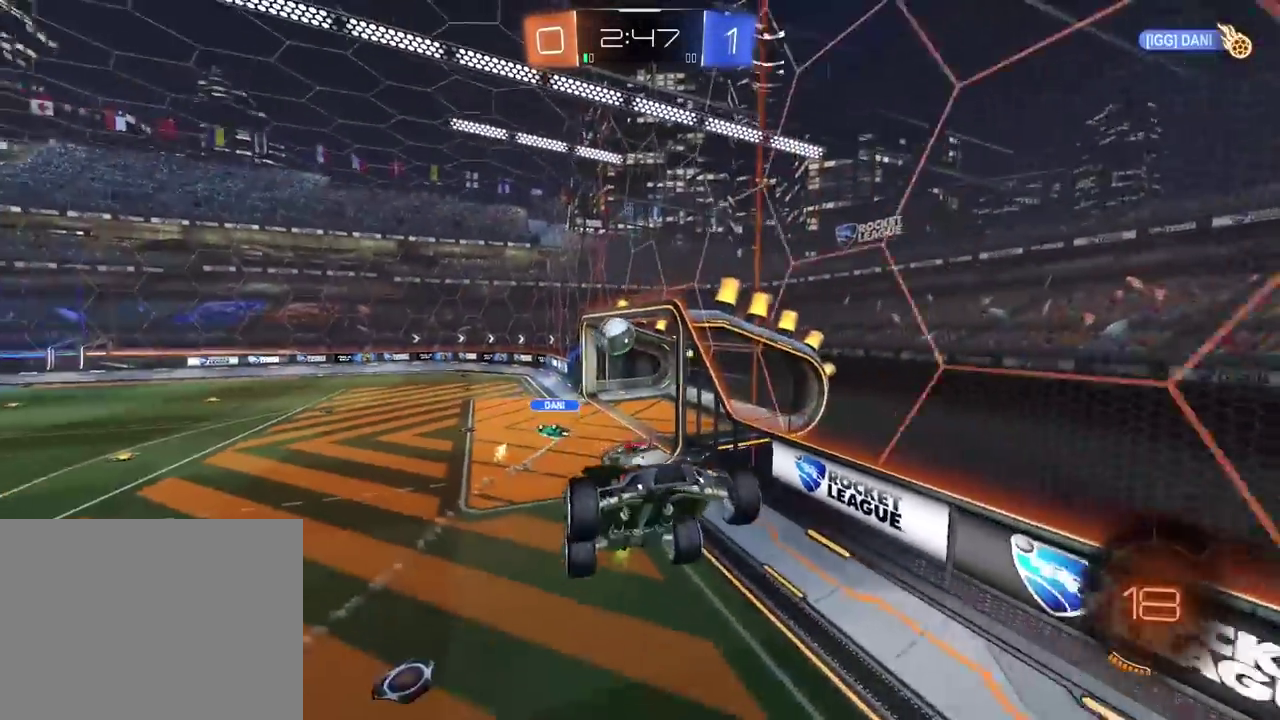
{"buttons": ["R2"], "left_stick": "center", "right_stick": "center"}
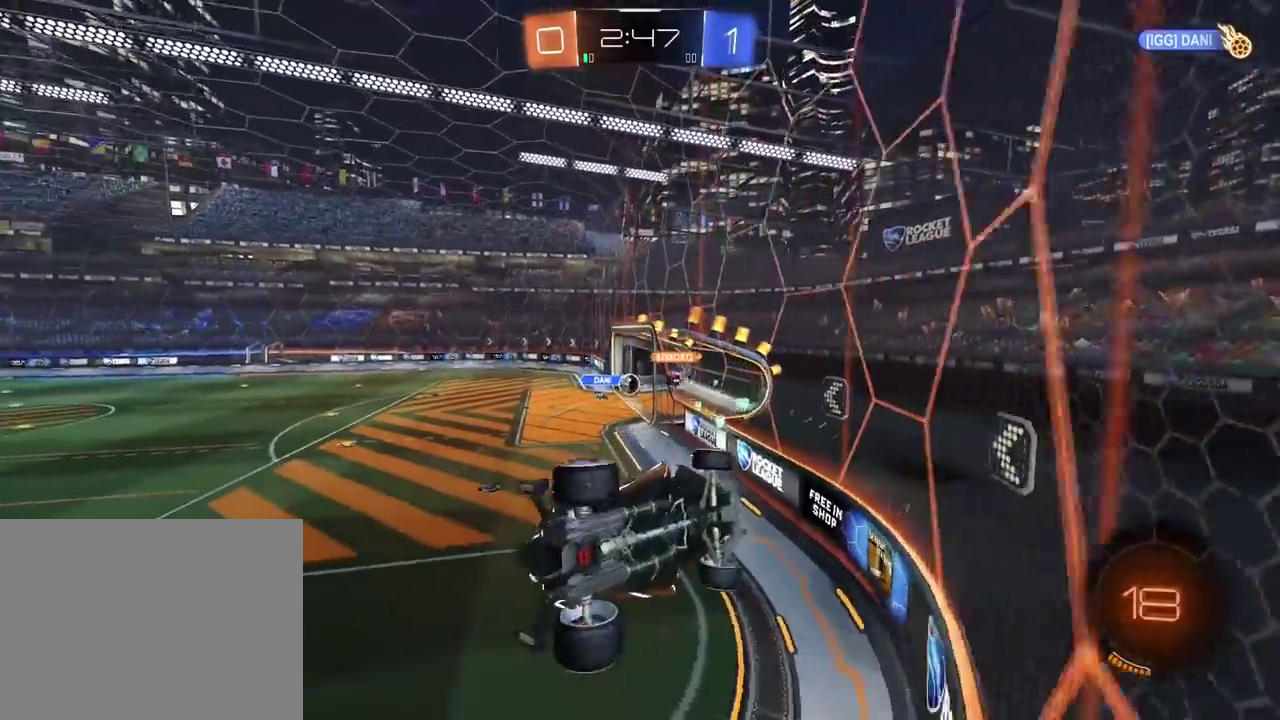
{"buttons": ["R2"], "left_stick": "down-left", "right_stick": "center", "events": [[233, "left_stick", "down-left"]]}
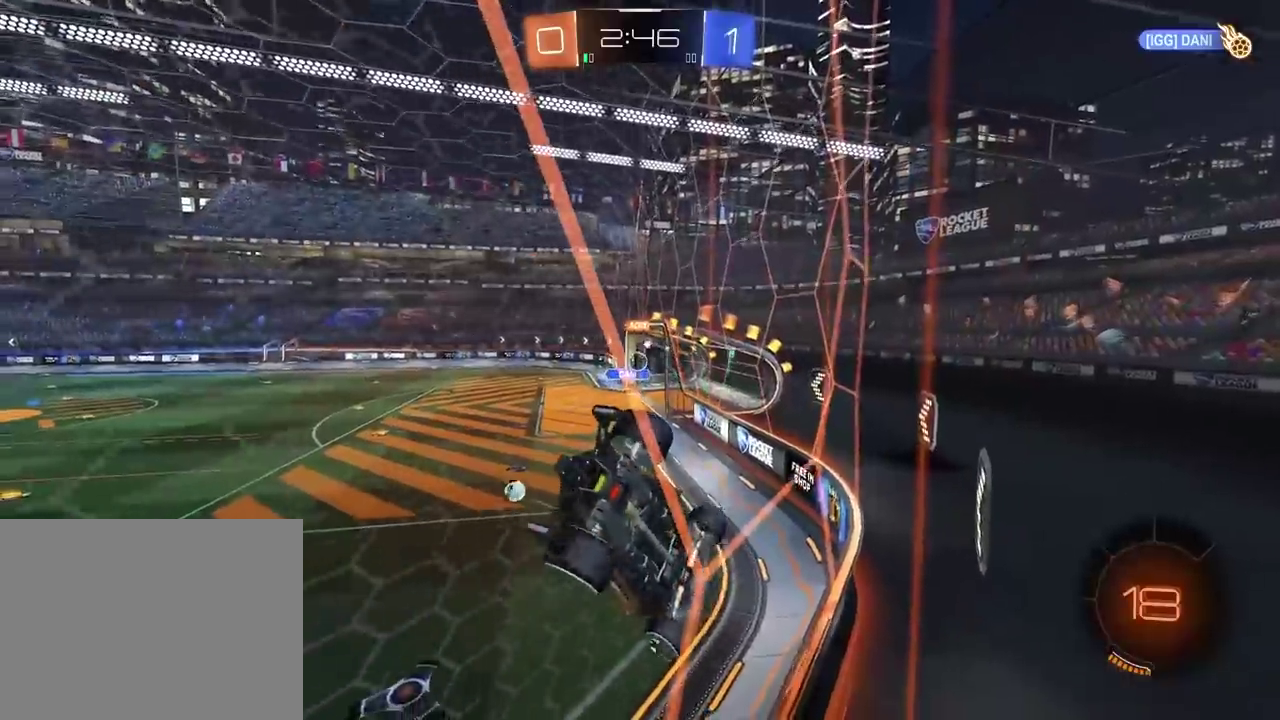
{"buttons": ["R2"], "left_stick": "center", "right_stick": "center", "events": [[133, "left_stick", "center"]]}
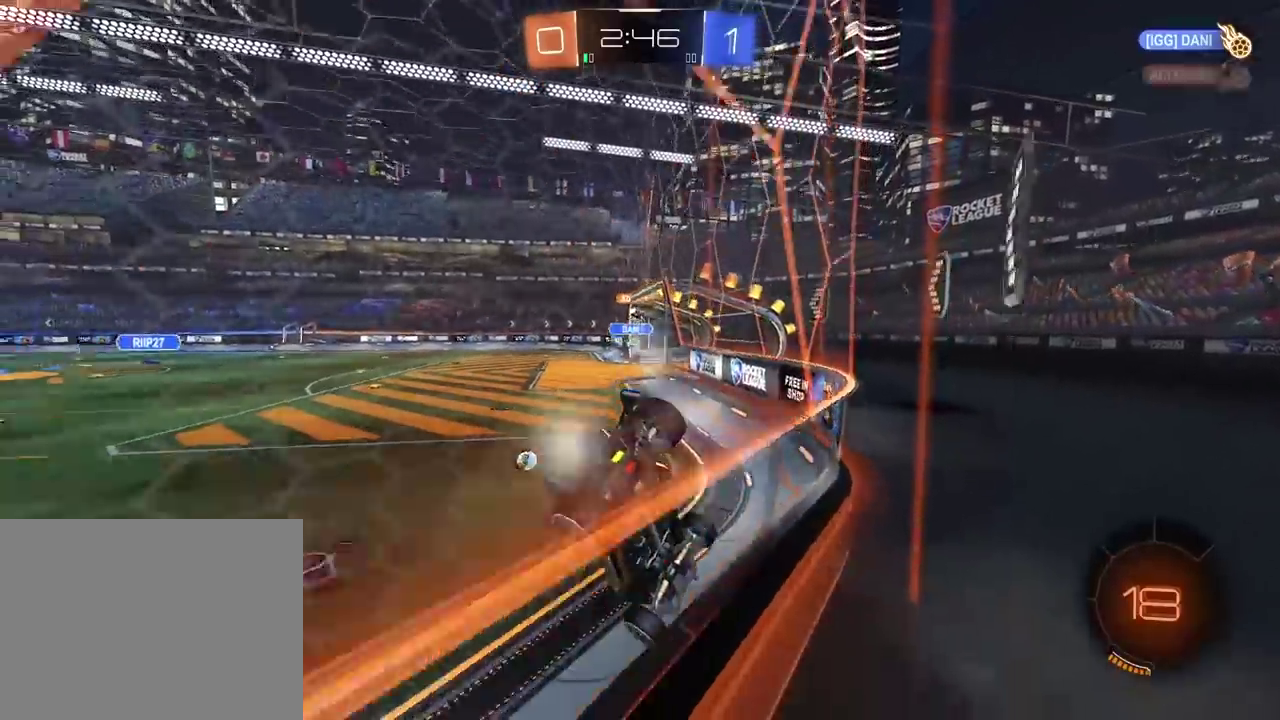
{"buttons": ["R2"], "left_stick": "center", "right_stick": "center", "events": [[183, "left_stick", "down-left"], [267, "left_stick", "center"]]}
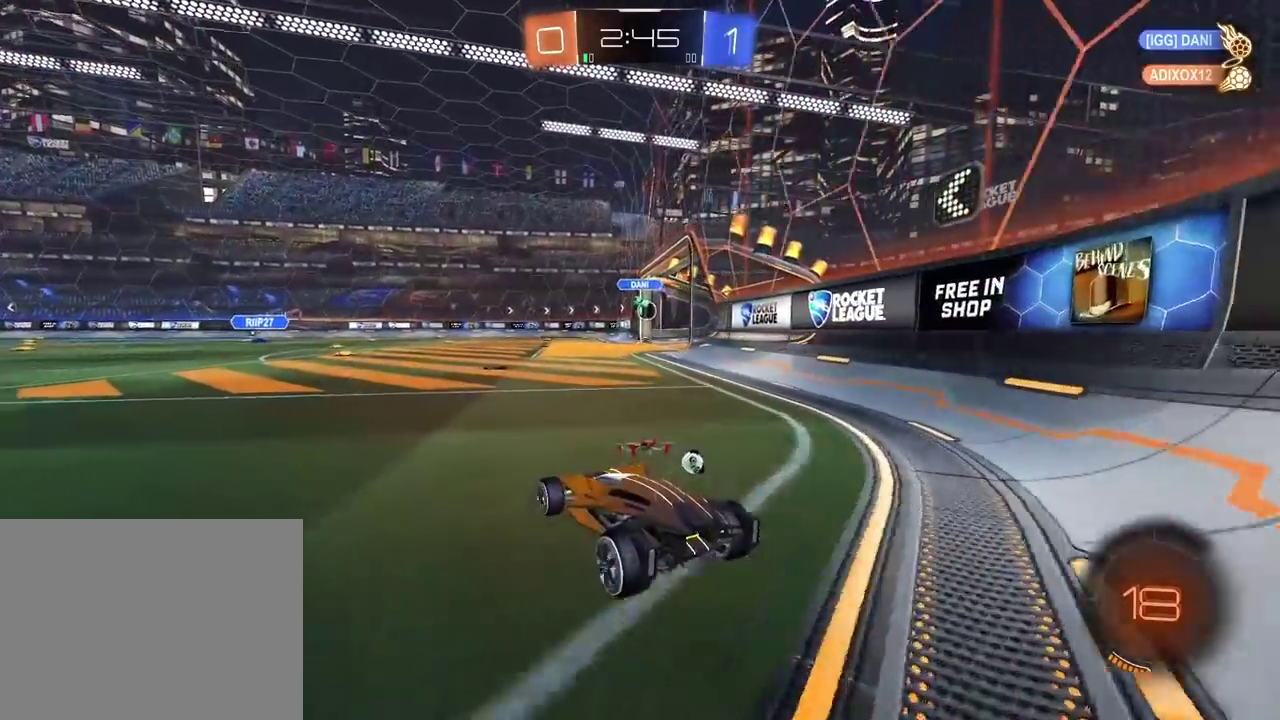
{"buttons": ["R2"], "left_stick": "right", "right_stick": "center", "events": [[467, "left_stick", "right"]]}
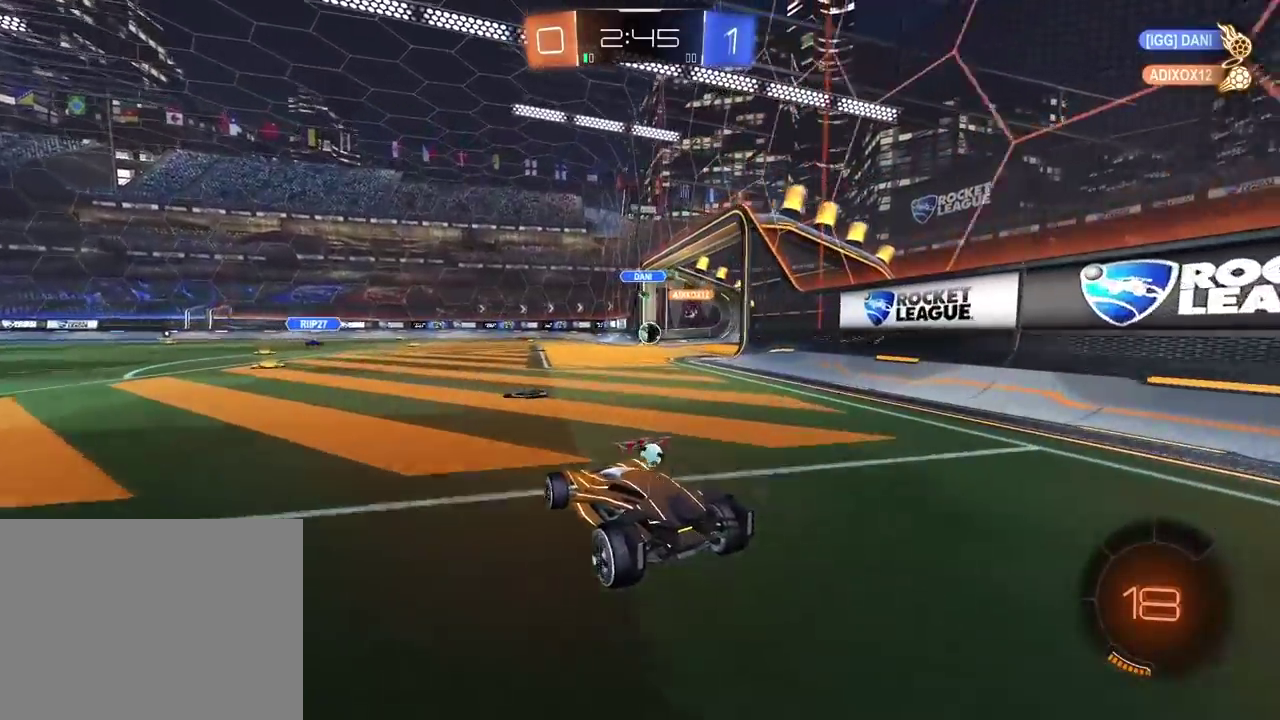
{"buttons": ["R2"], "left_stick": "center", "right_stick": "center", "events": [[117, "left_stick", "center"]]}
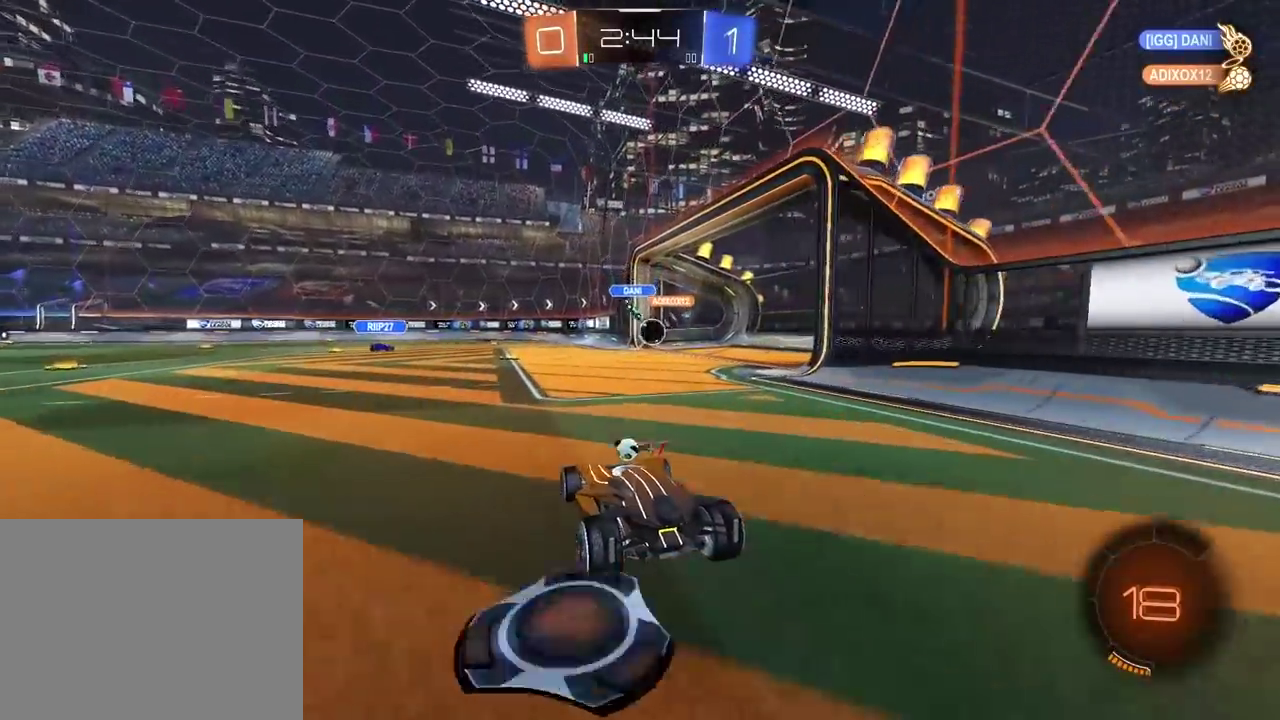
{"buttons": ["R2"], "left_stick": "center", "right_stick": "center", "events": [[133, "left_stick", "right"], [350, "left_stick", "center"]]}
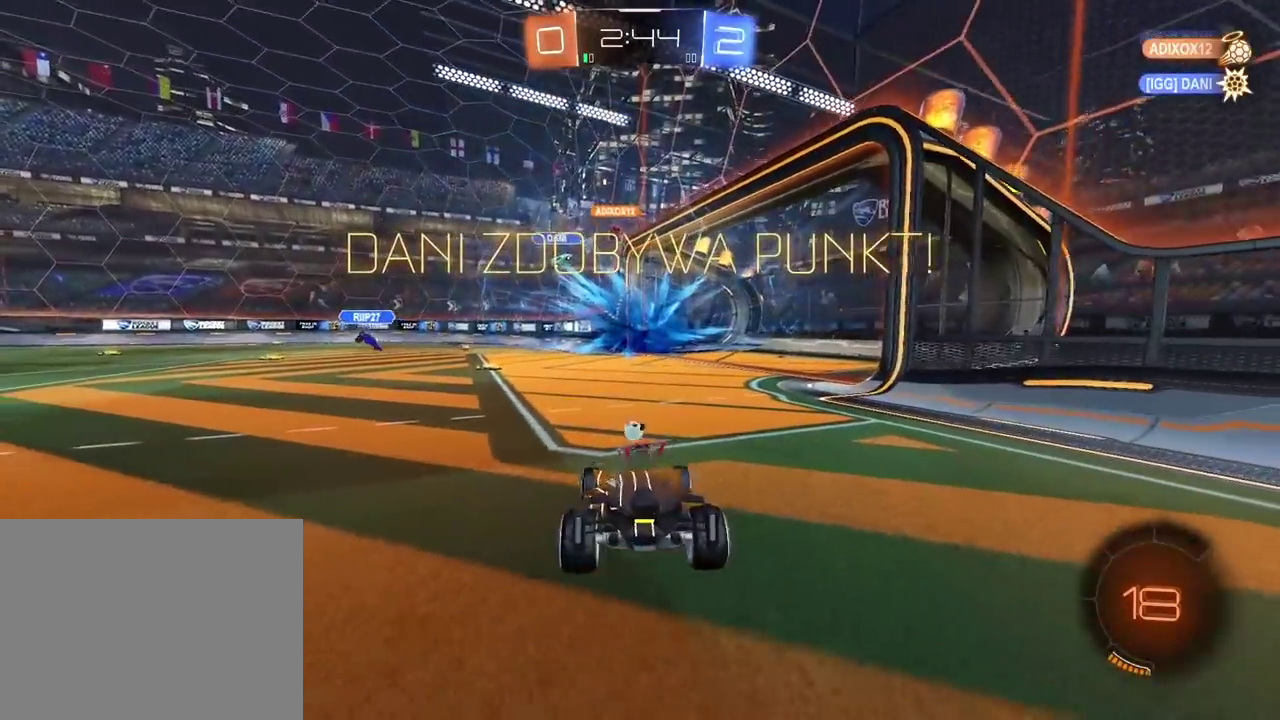
{"buttons": ["TRIANGLE", "R2"], "left_stick": "right", "right_stick": "center", "events": [[383, "left_stick", "right"], [500, "TRIANGLE", "down"]]}
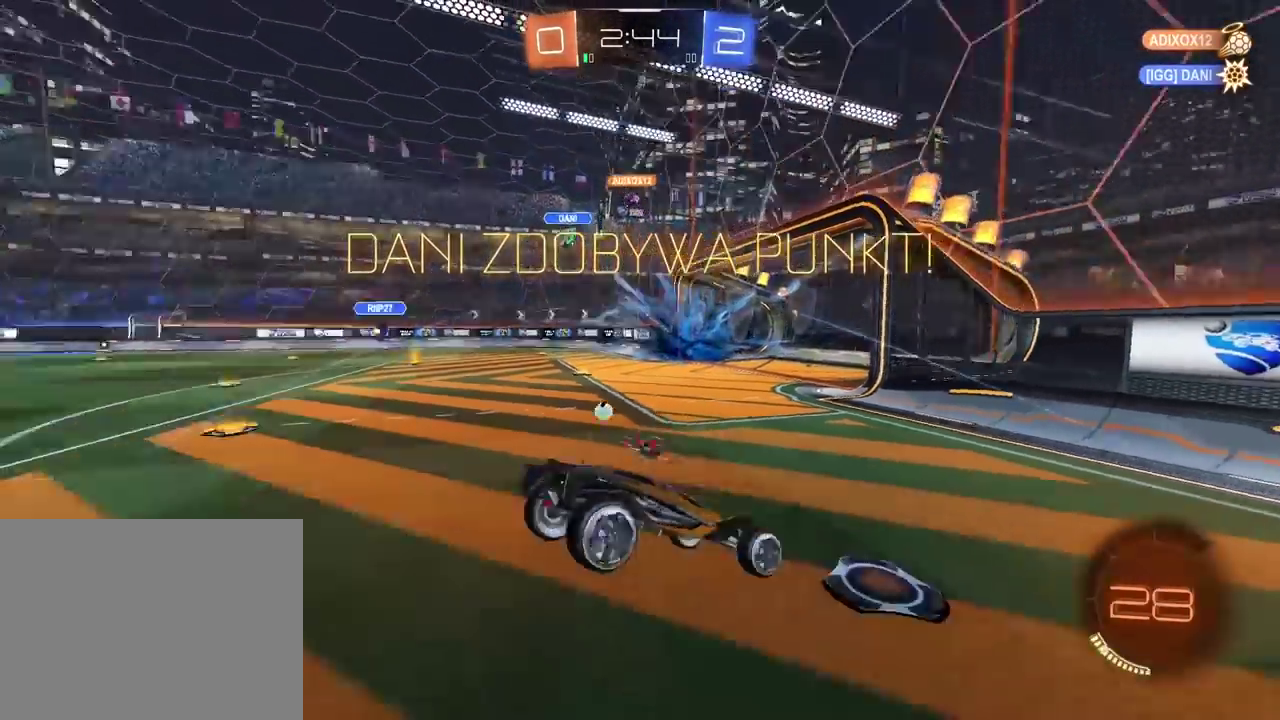
{"buttons": ["R2"], "left_stick": "center", "right_stick": "center", "events": [[117, "TRIANGLE", "up"], [117, "left_stick", "center"]]}
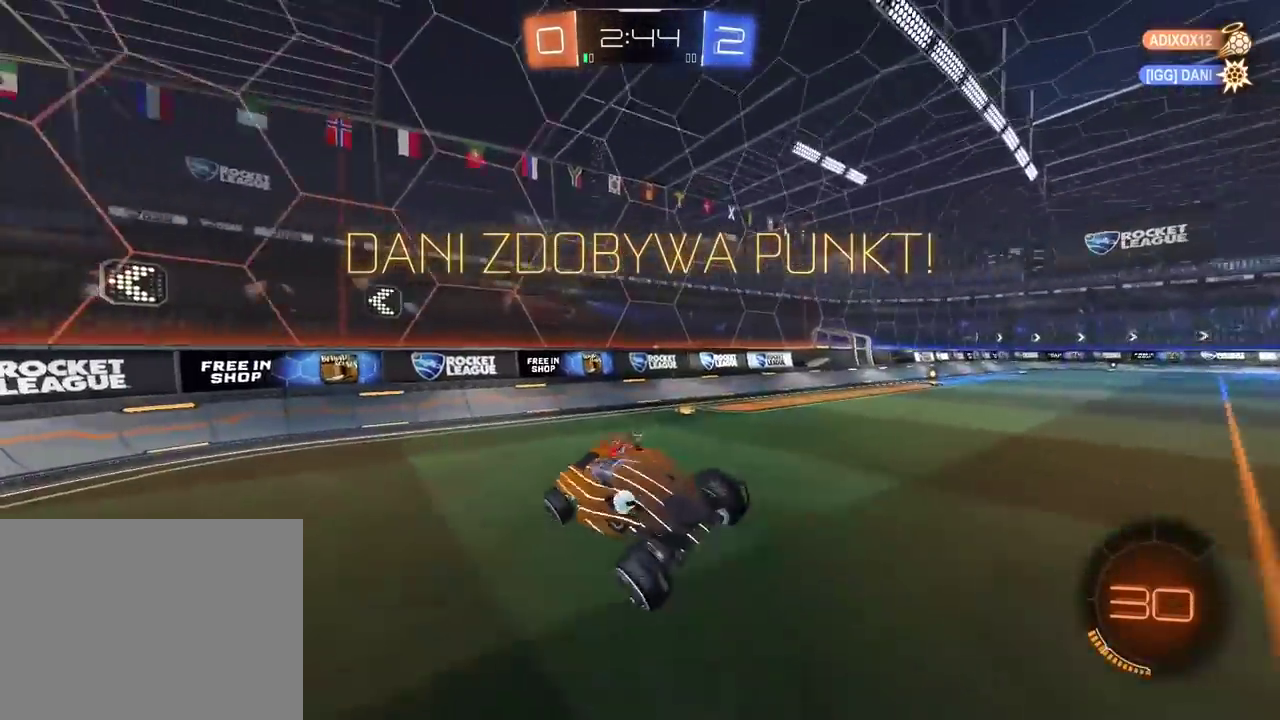
{"buttons": ["R2"], "left_stick": "up-right", "right_stick": "center", "events": [[283, "left_stick", "up-right"]]}
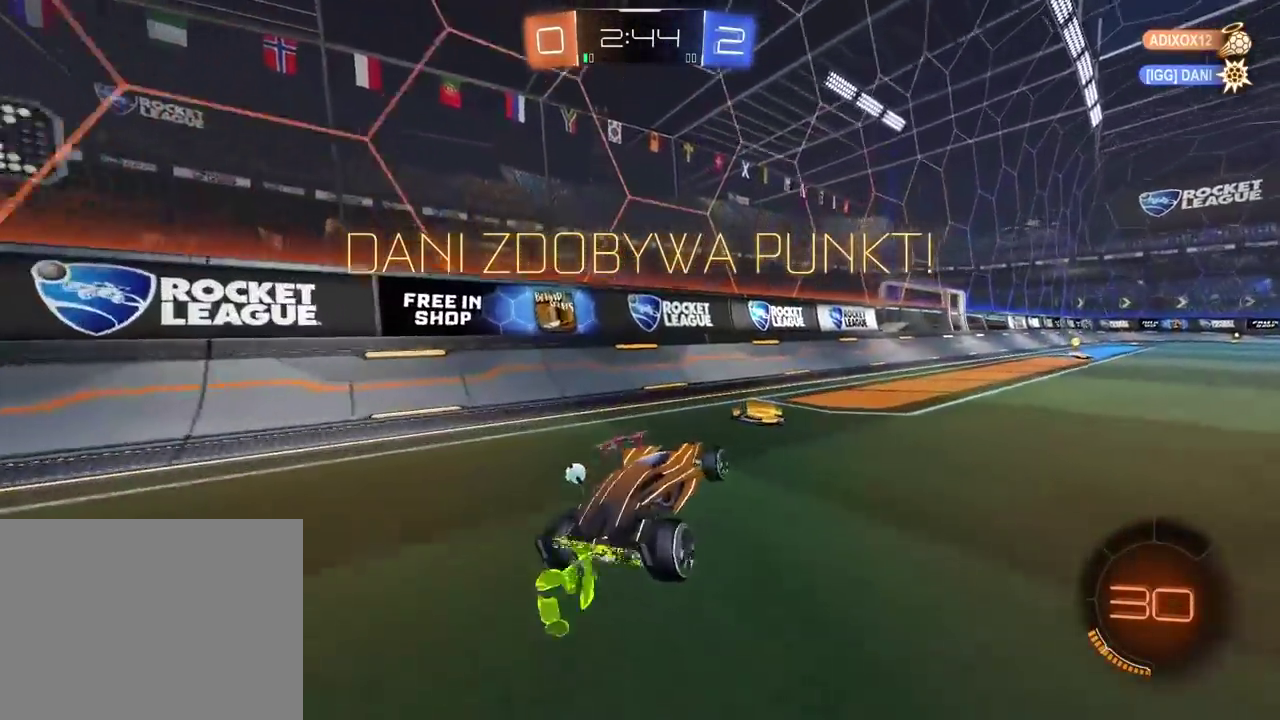
{"buttons": ["R2"], "left_stick": "right", "right_stick": "center", "events": [[283, "left_stick", "center"], [500, "left_stick", "right"]]}
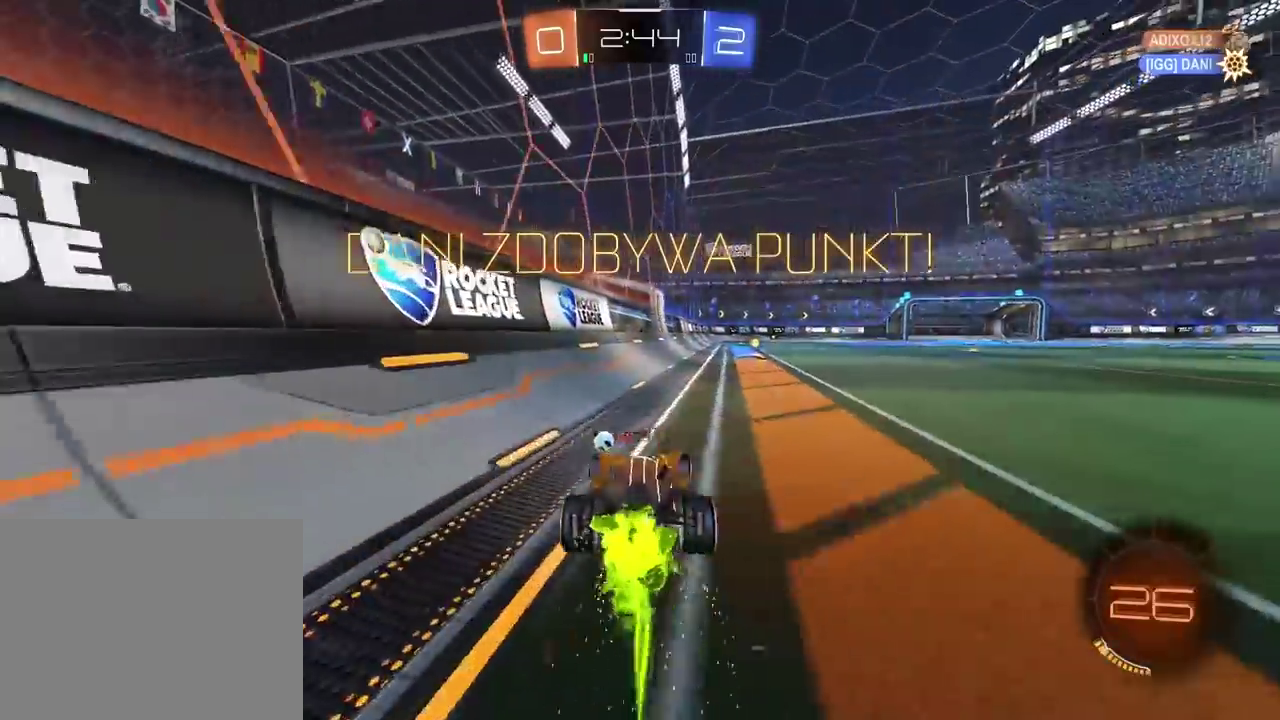
{"buttons": ["CROSS", "R2"], "left_stick": "up", "right_stick": "center", "events": [[50, "left_stick", "up-right"], [150, "left_stick", "center"], [333, "left_stick", "up"], [350, "CROSS", "down"], [450, "CROSS", "up"], [500, "CROSS", "down"]]}
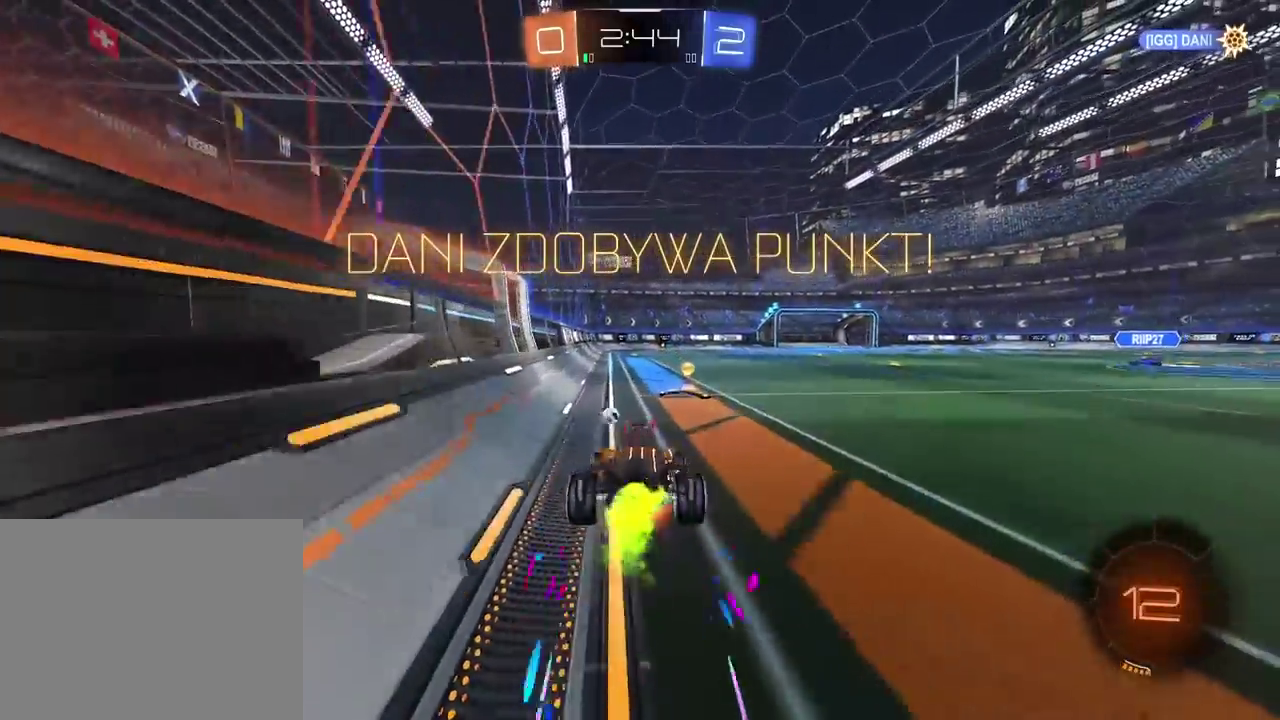
{"buttons": [], "left_stick": "center", "right_stick": "center", "events": [[83, "R2", "up"], [133, "CROSS", "up"], [233, "left_stick", "center"]]}
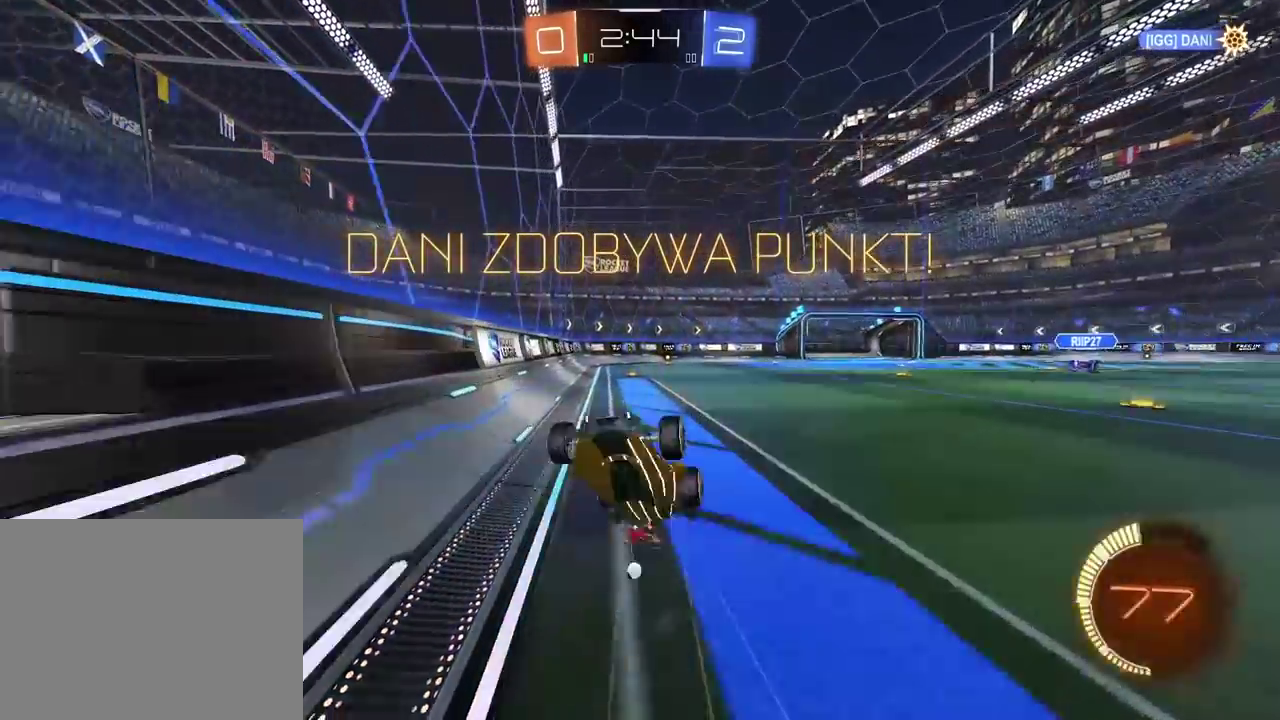
{"buttons": [], "left_stick": "center", "right_stick": "center", "events": []}
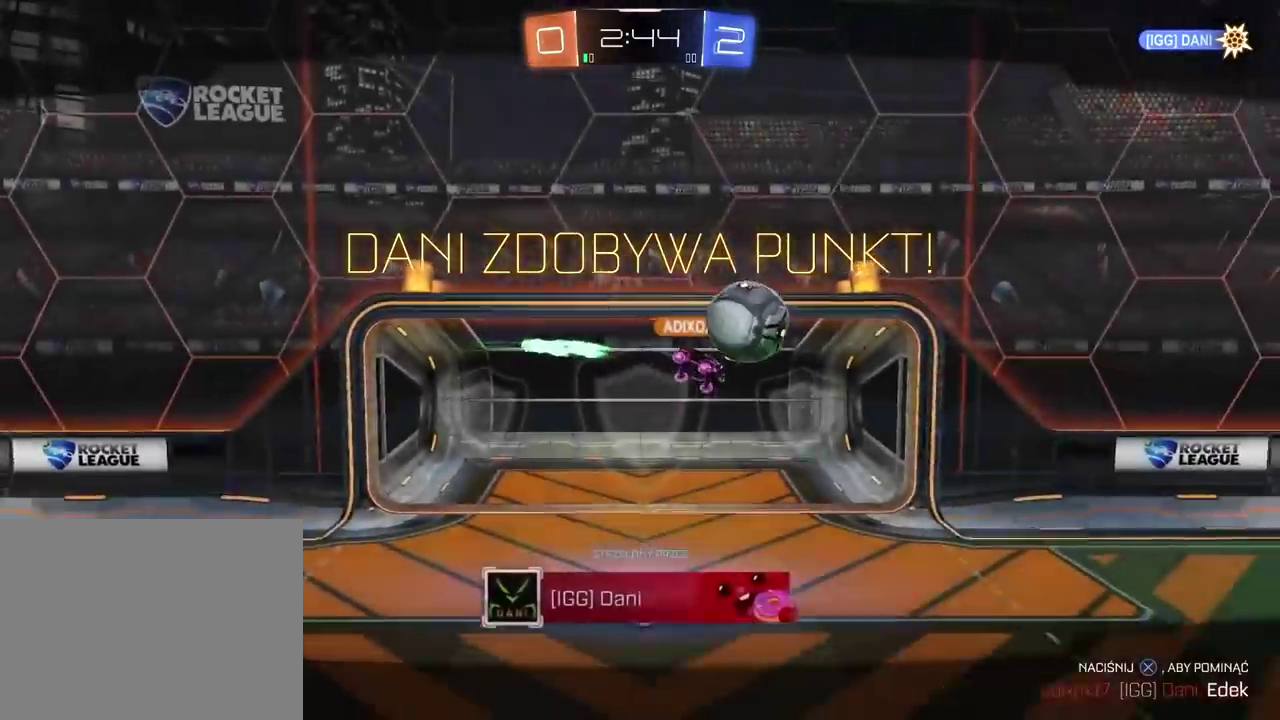
{"buttons": [], "left_stick": "center", "right_stick": "center", "events": [[83, "CROSS", "down"], [233, "CROSS", "up"]]}
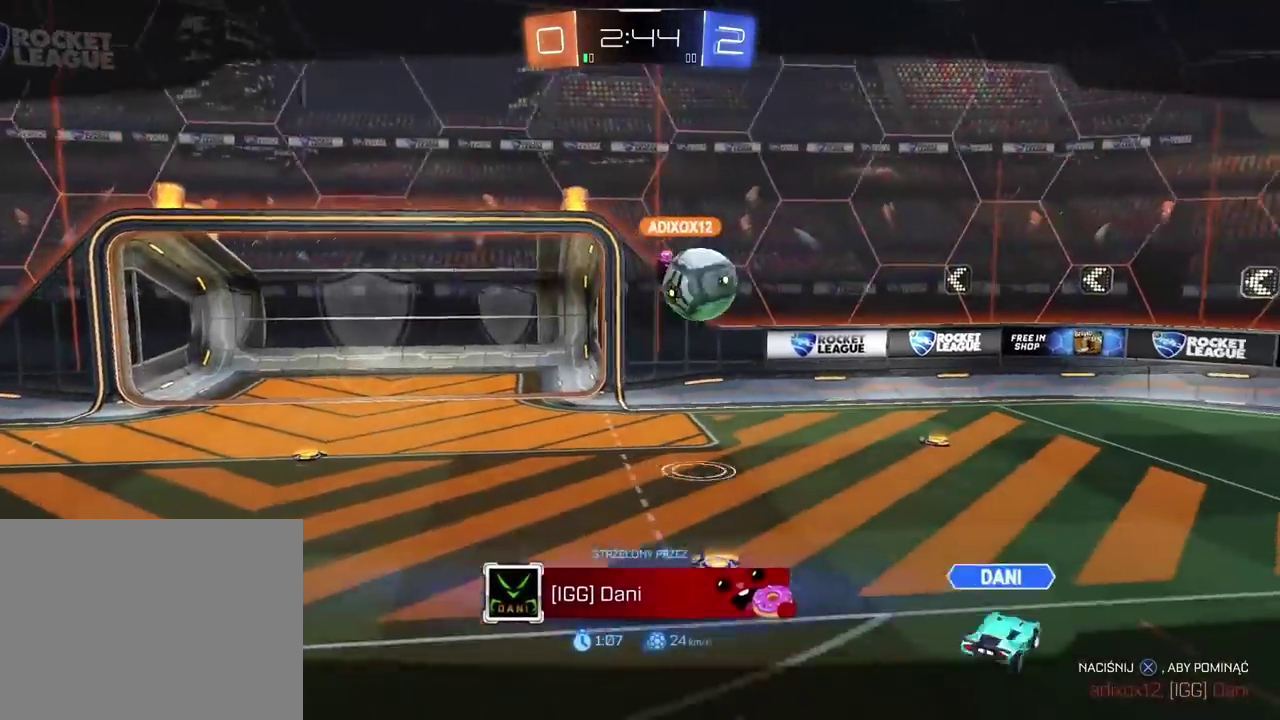
{"buttons": [], "left_stick": "center", "right_stick": "center", "events": []}
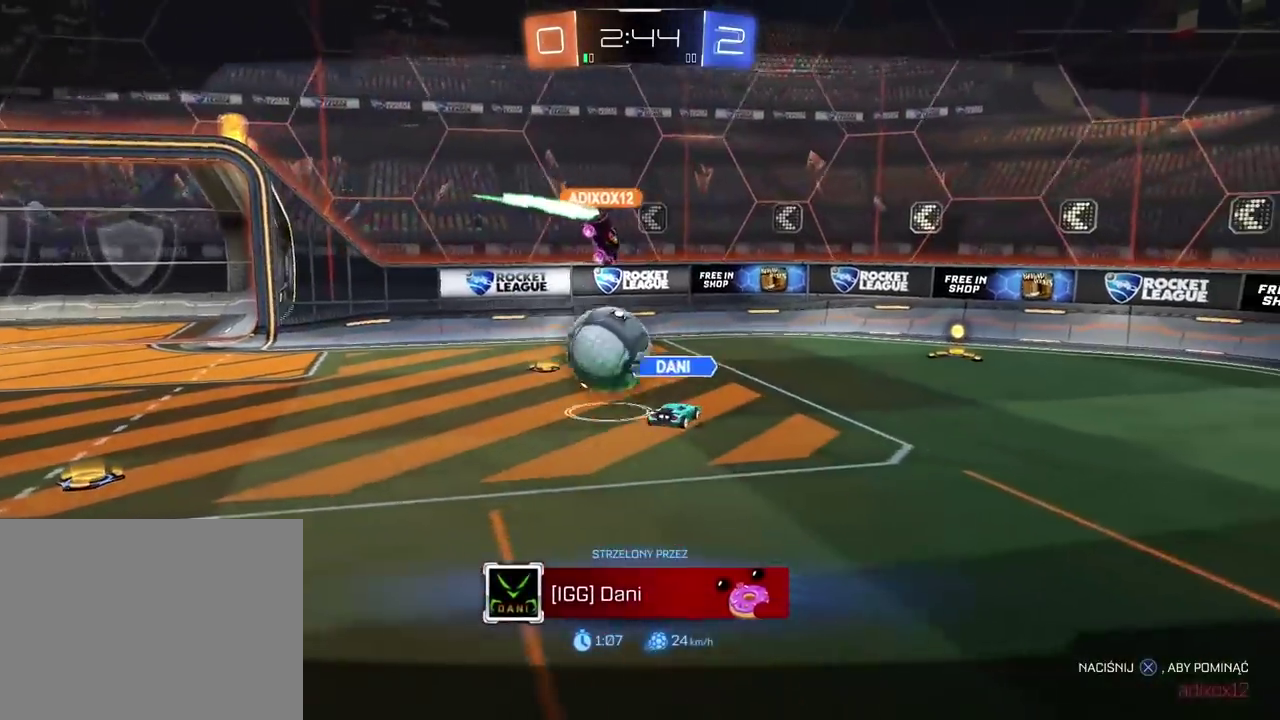
{"buttons": [], "left_stick": "center", "right_stick": "center", "events": [[267, "R2", "down"], [500, "R2", "up"]]}
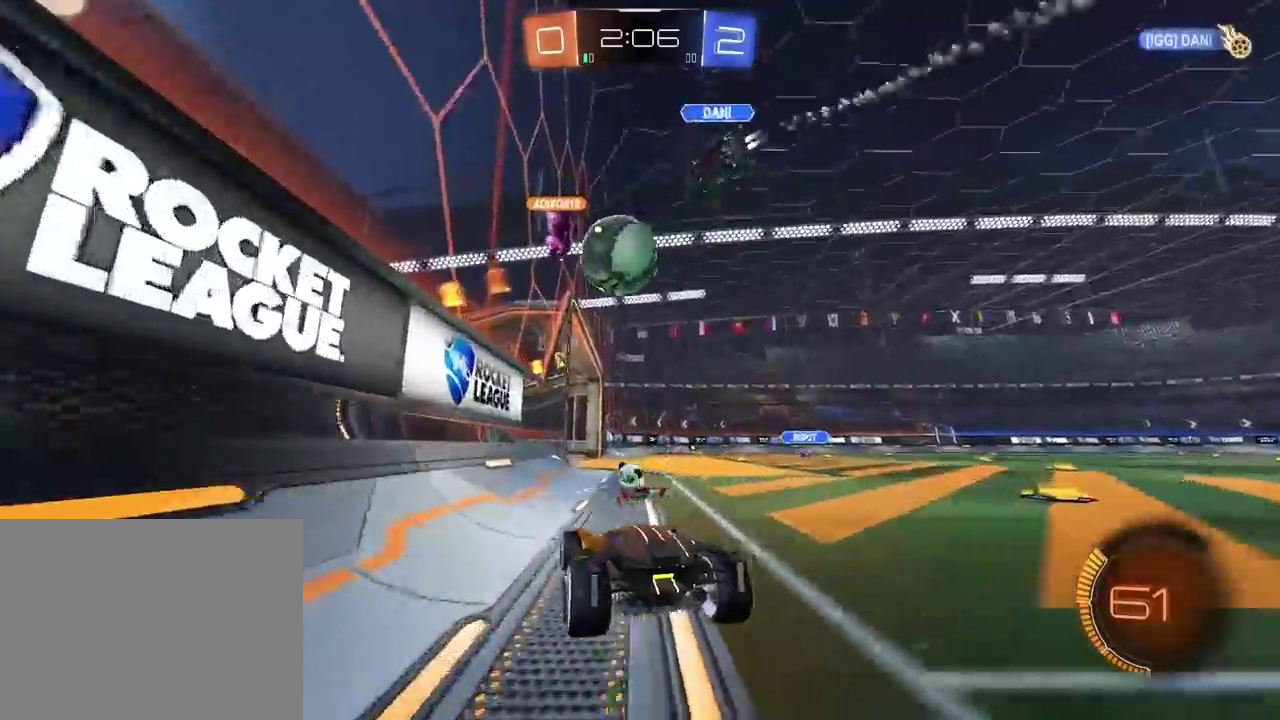
{"buttons": ["R2"], "left_stick": "center", "right_stick": "center", "events": [[200, "left_stick", "up-right"], [267, "R2", "down"], [300, "left_stick", "right"], [467, "left_stick", "center"]]}
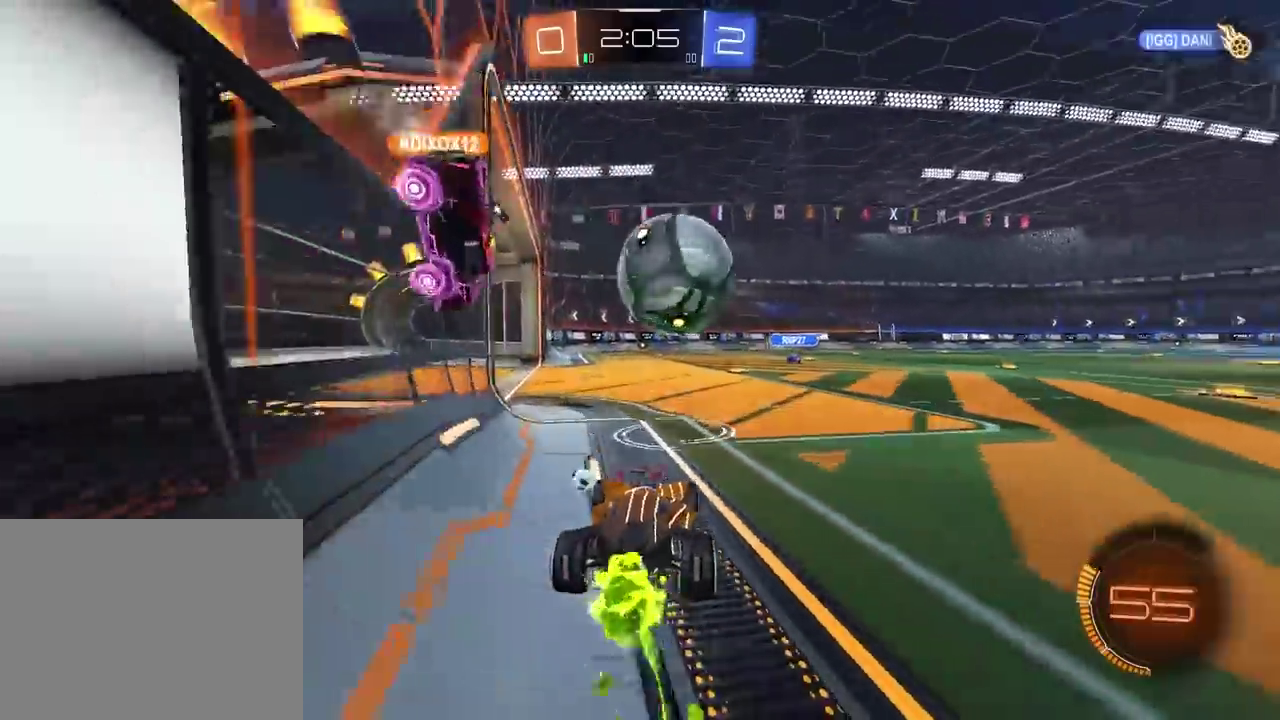
{"buttons": ["L2"], "left_stick": "left", "right_stick": "center", "events": [[50, "CROSS", "down"], [50, "left_stick", "up-right"], [150, "CROSS", "up"], [150, "L2", "down"], [183, "left_stick", "up"], [200, "CROSS", "down"], [233, "left_stick", "up-right"], [333, "left_stick", "down"], [450, "CROSS", "up"], [450, "left_stick", "left"], [483, "R2", "up"]]}
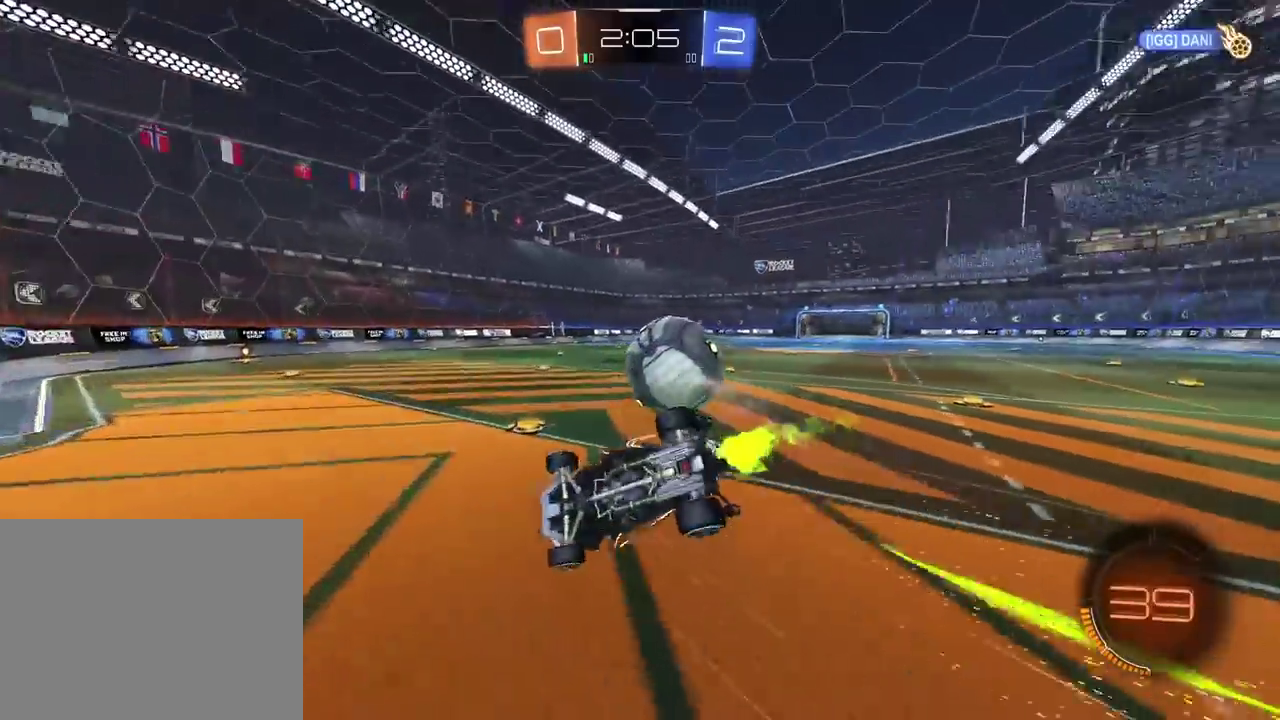
{"buttons": ["R2"], "left_stick": "center", "right_stick": "center", "events": [[83, "left_stick", "up"], [150, "left_stick", "up-right"], [283, "left_stick", "right"], [350, "left_stick", "center"], [383, "R2", "down"], [400, "L2", "up"]]}
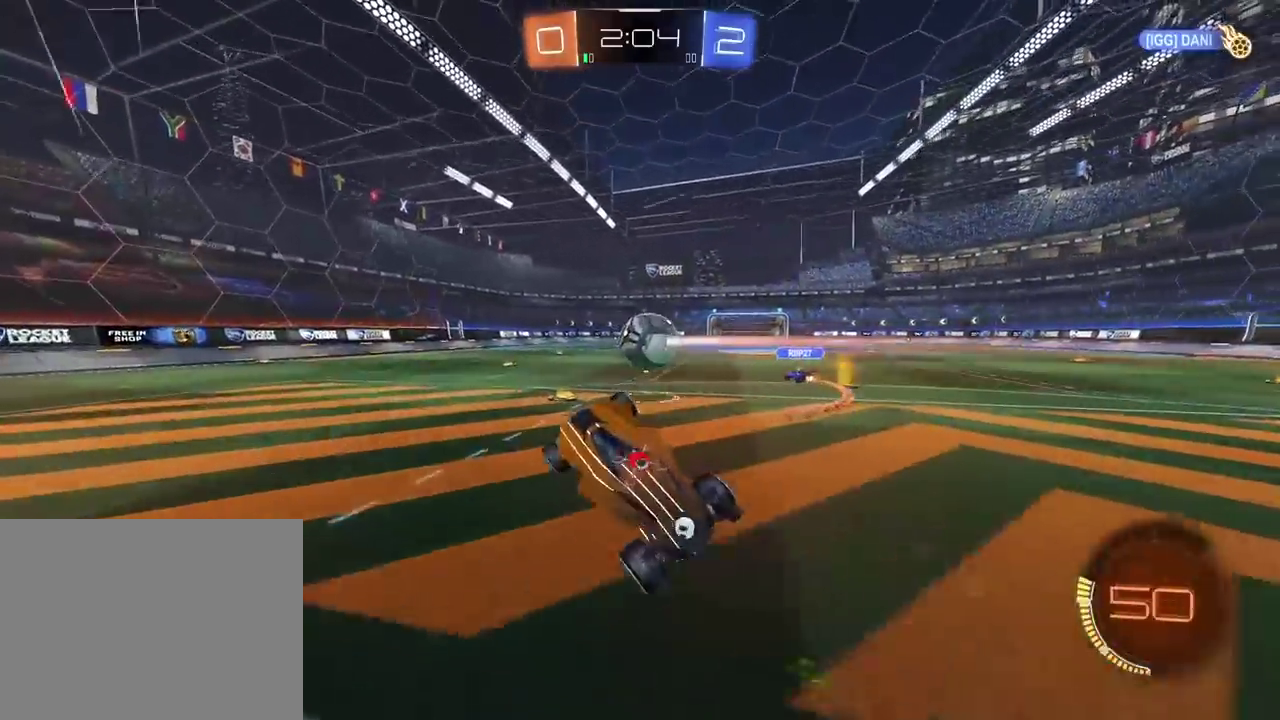
{"buttons": ["R2"], "left_stick": "center", "right_stick": "center", "events": []}
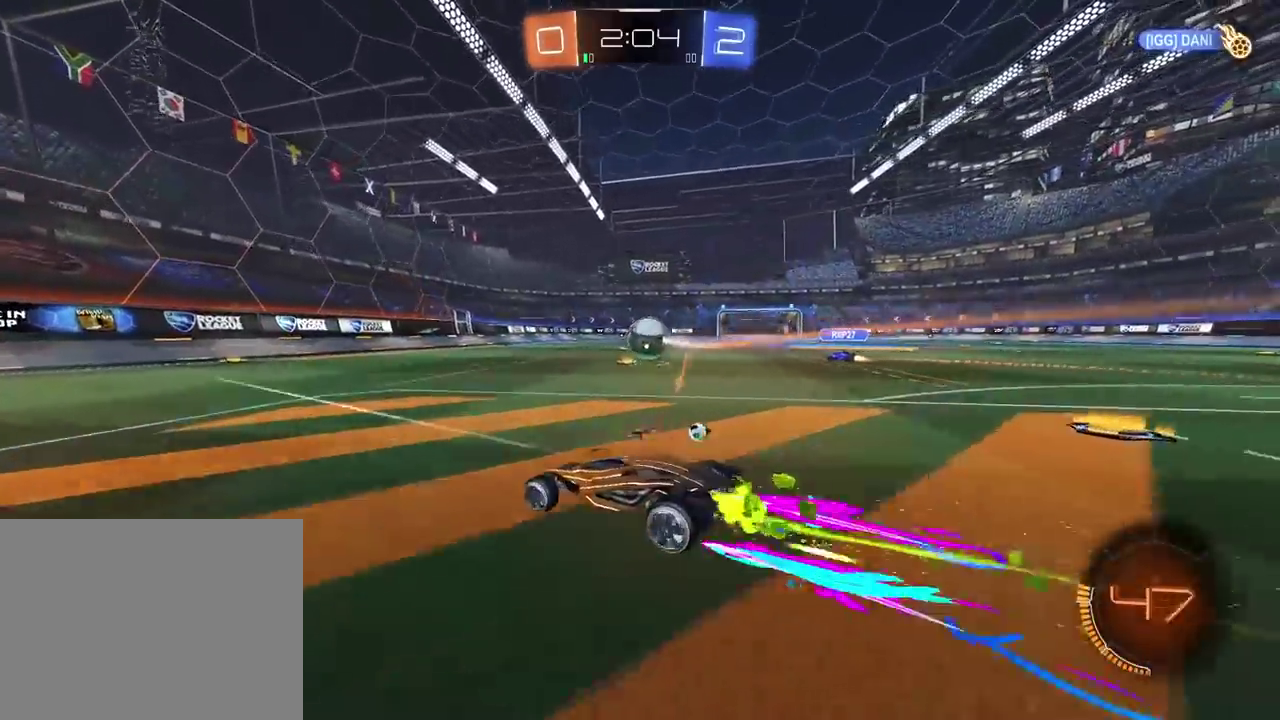
{"buttons": ["R2"], "left_stick": "center", "right_stick": "center", "events": [[317, "left_stick", "right"], [450, "left_stick", "center"]]}
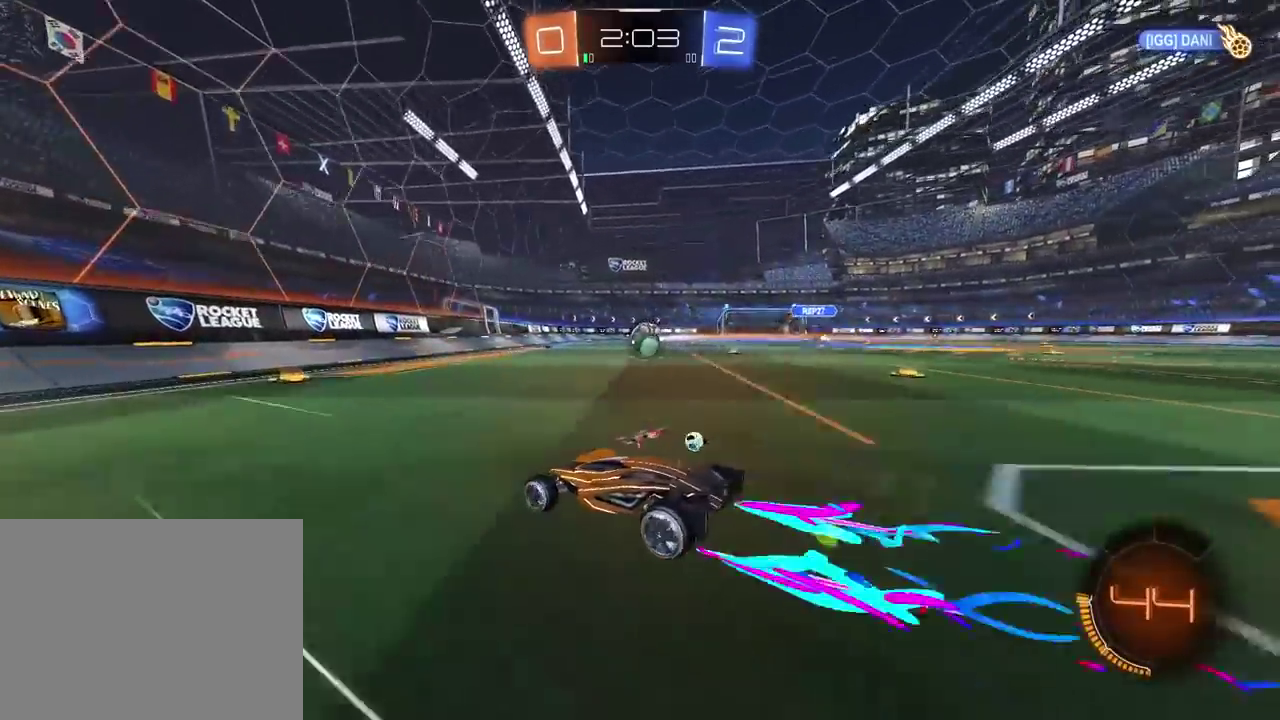
{"buttons": ["R2"], "left_stick": "center", "right_stick": "center", "events": [[167, "left_stick", "right"], [250, "left_stick", "center"]]}
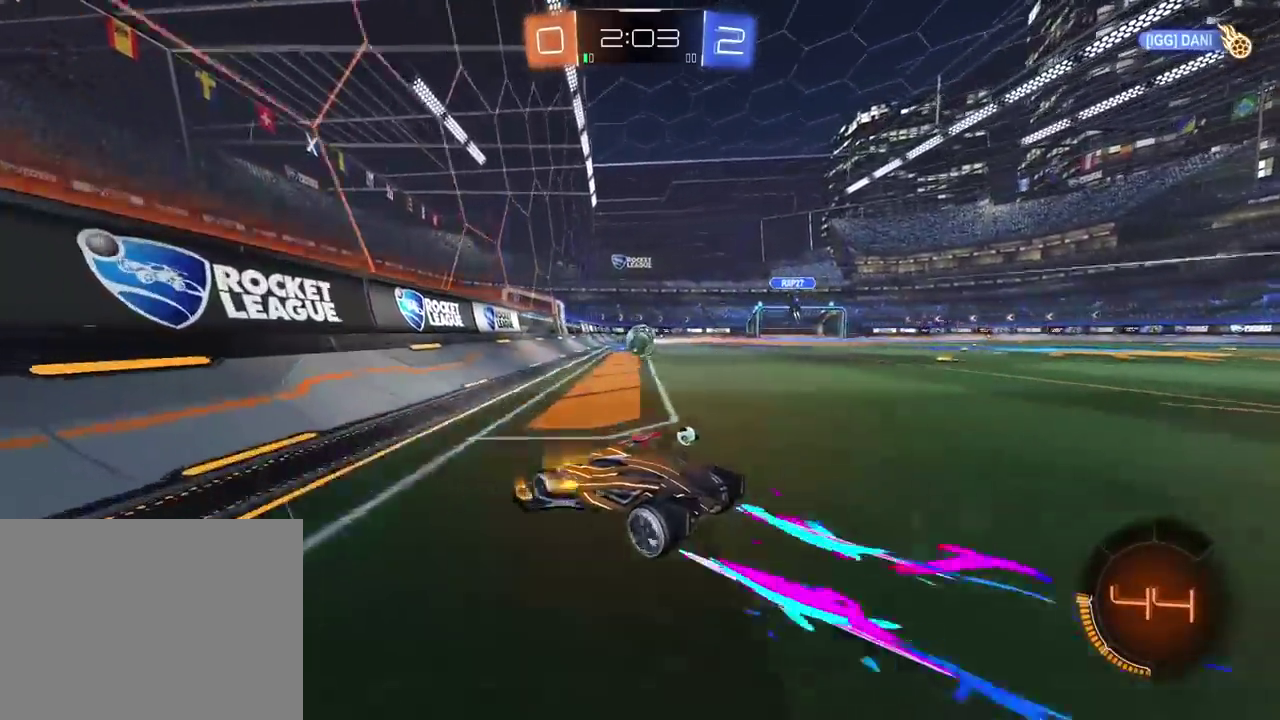
{"buttons": ["R2"], "left_stick": "center", "right_stick": "center"}
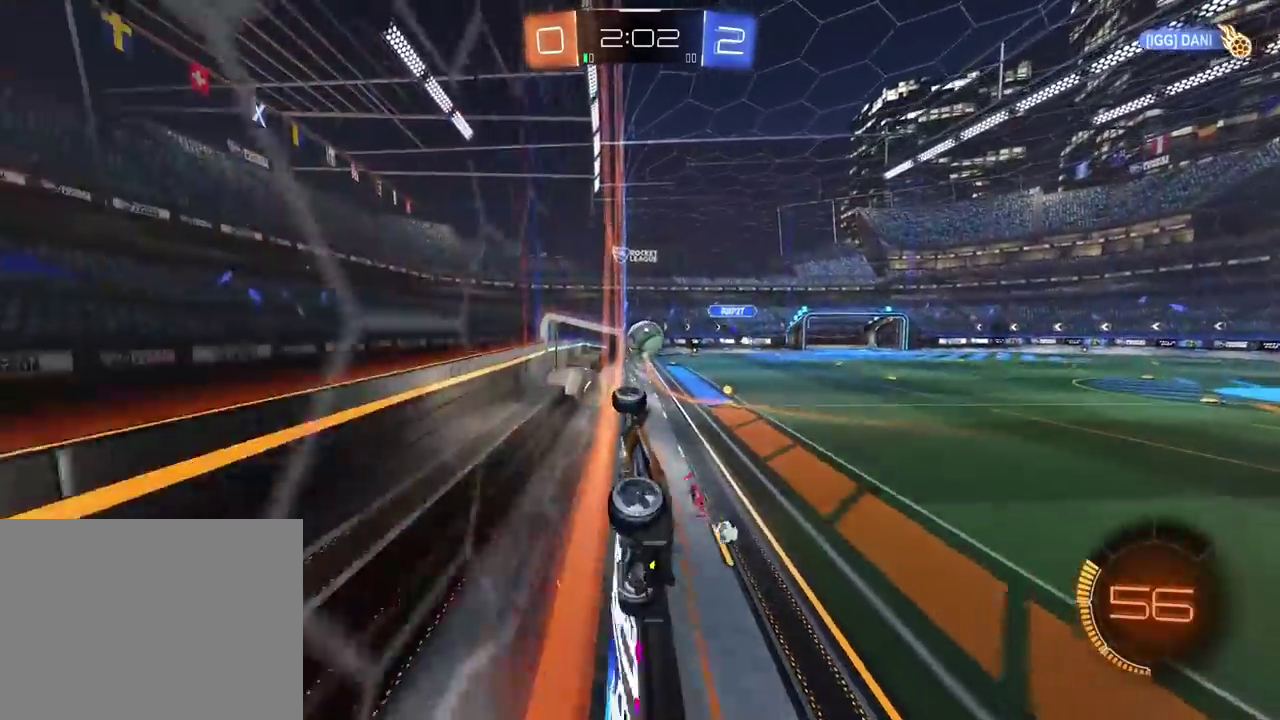
{"buttons": ["L2"], "left_stick": "right", "right_stick": "center"}
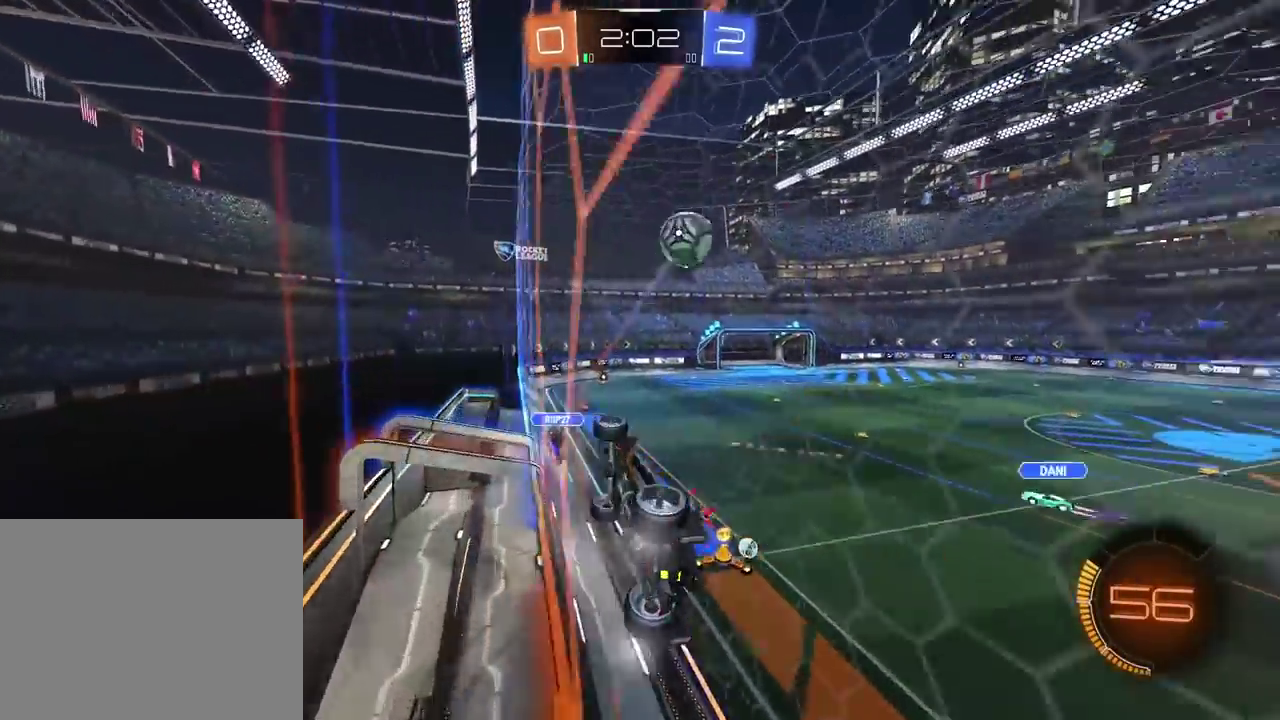
{"buttons": ["R2"], "left_stick": "right", "right_stick": "center", "events": [[200, "L2", "up"], [300, "R2", "down"]]}
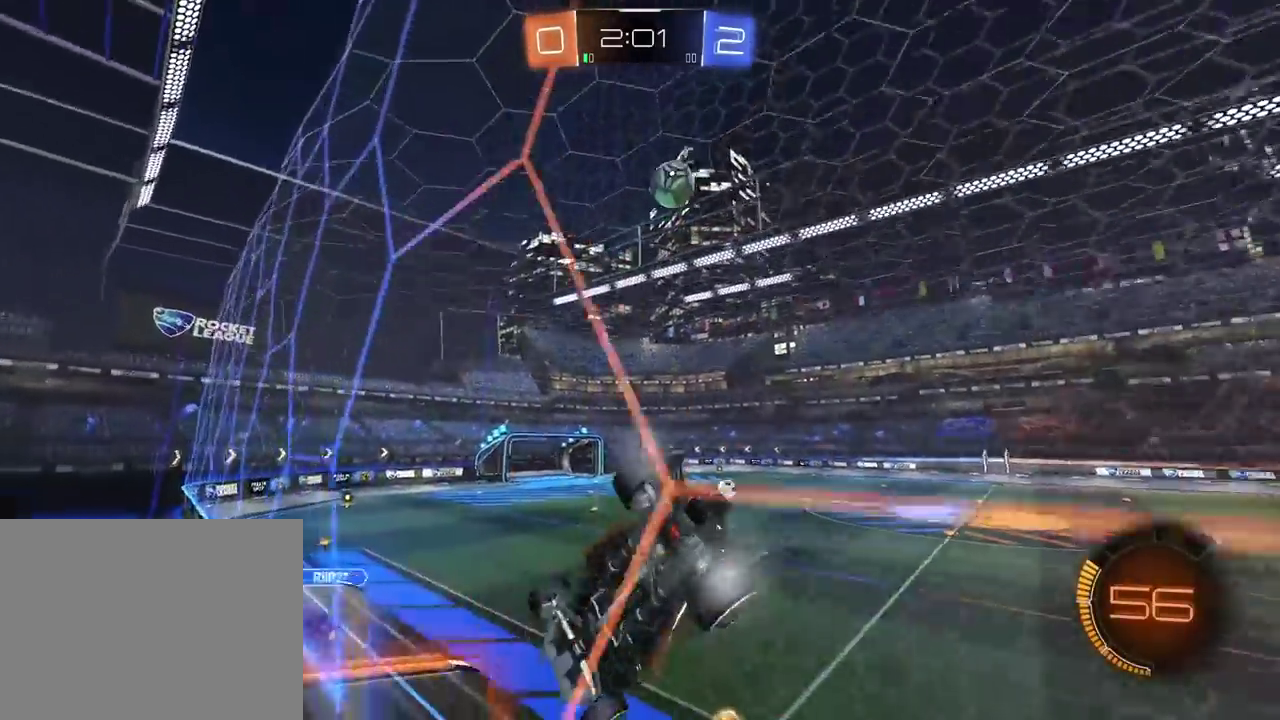
{"buttons": ["R2"], "left_stick": "center", "right_stick": "center", "events": [[183, "left_stick", "center"]]}
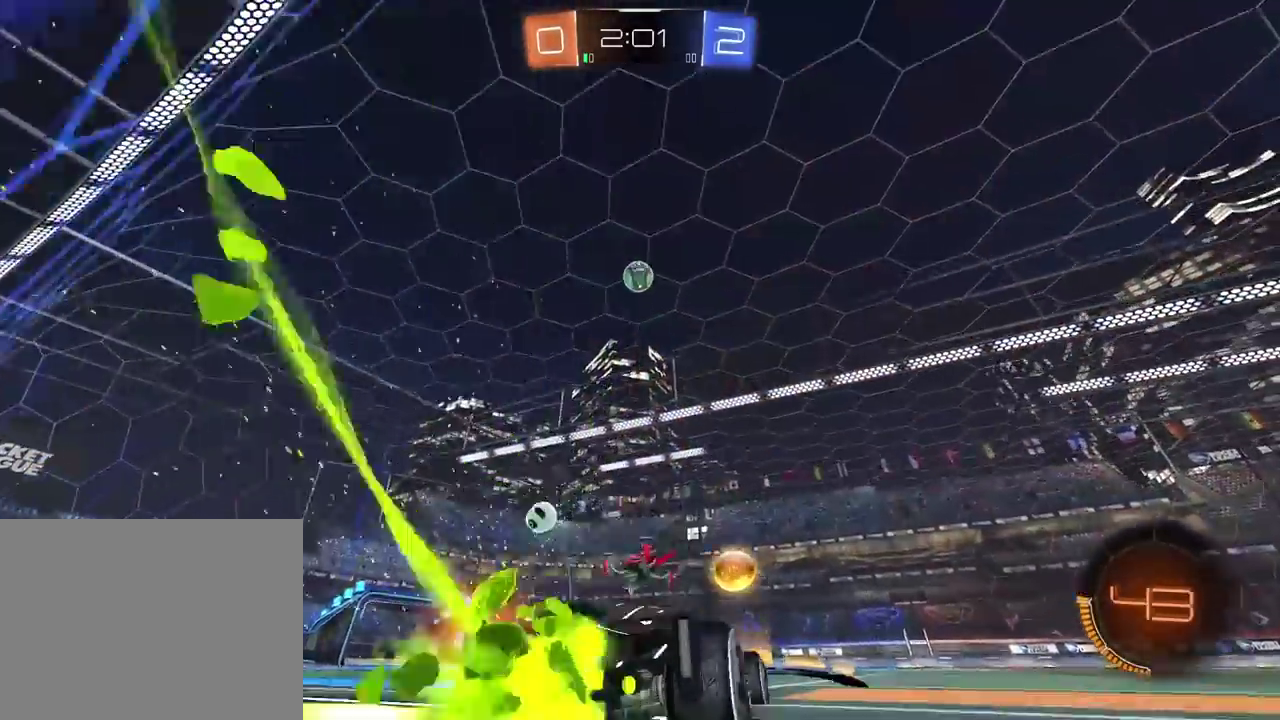
{"buttons": ["R2"], "left_stick": "center", "right_stick": "center", "events": [[133, "left_stick", "right"], [300, "left_stick", "center"]]}
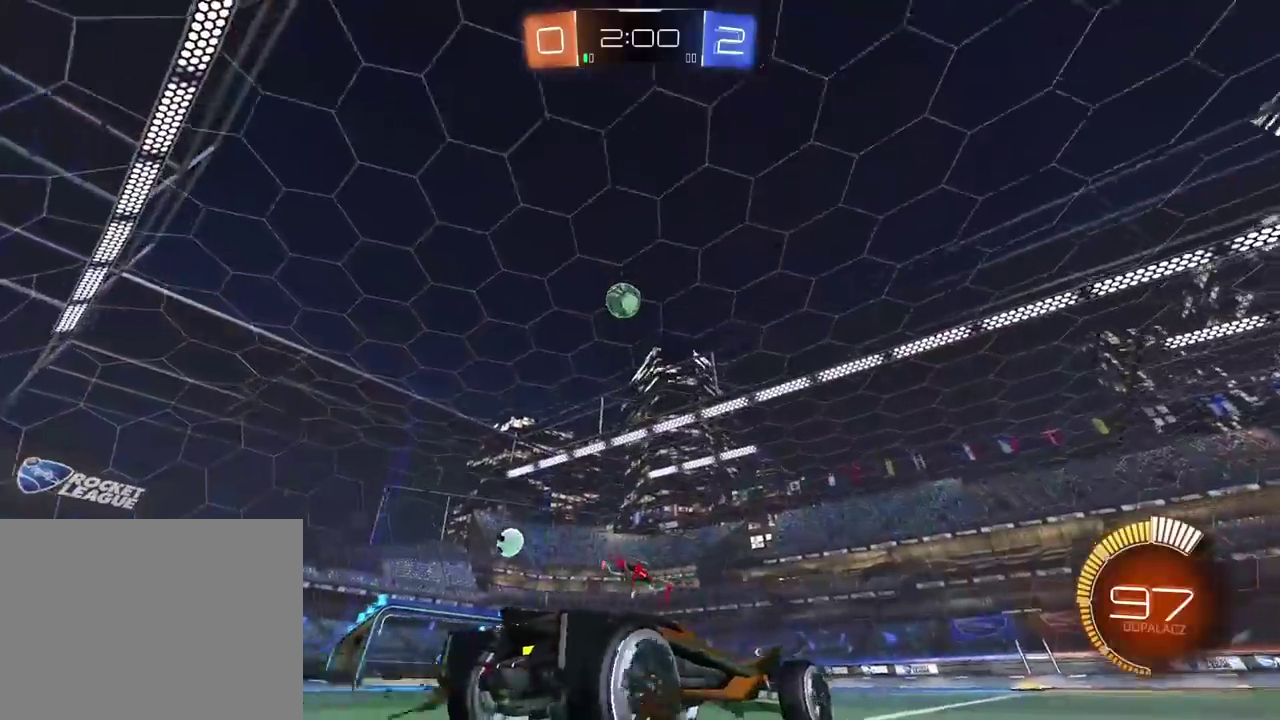
{"buttons": ["R2"], "left_stick": "center", "right_stick": "center", "events": []}
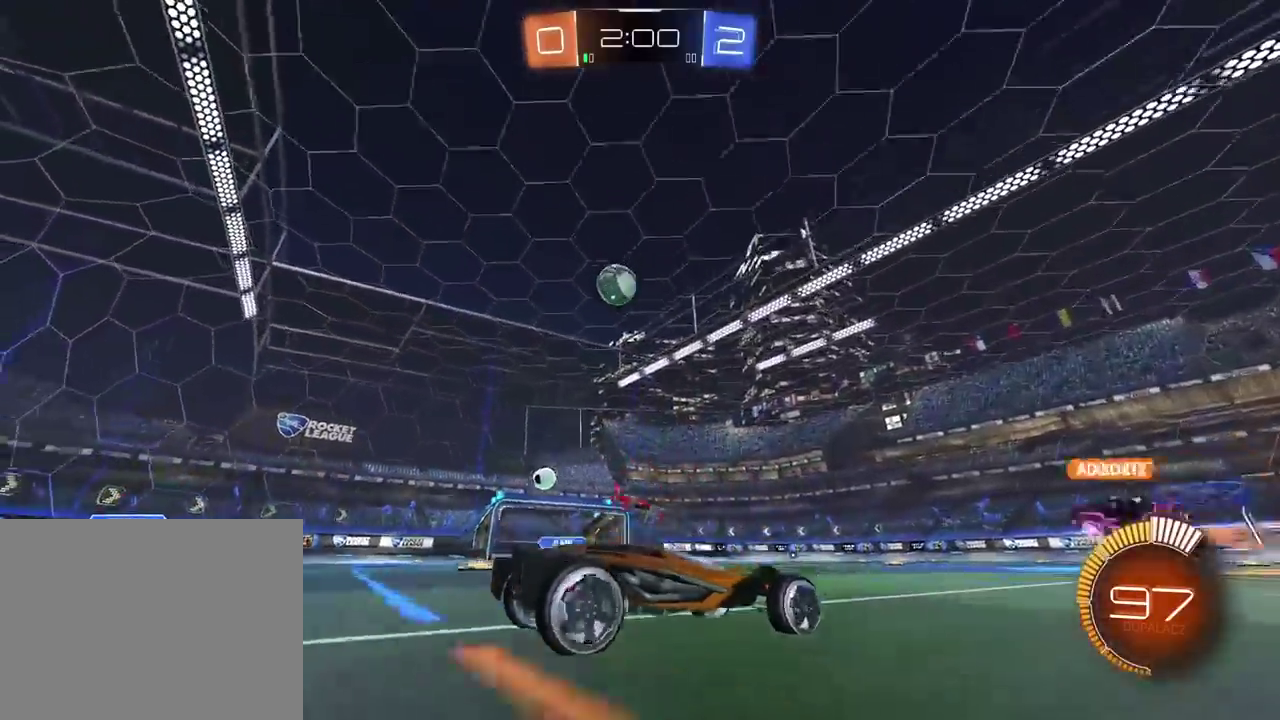
{"buttons": ["R2"], "left_stick": "center", "right_stick": "center", "events": [[150, "left_stick", "left"], [483, "left_stick", "center"]]}